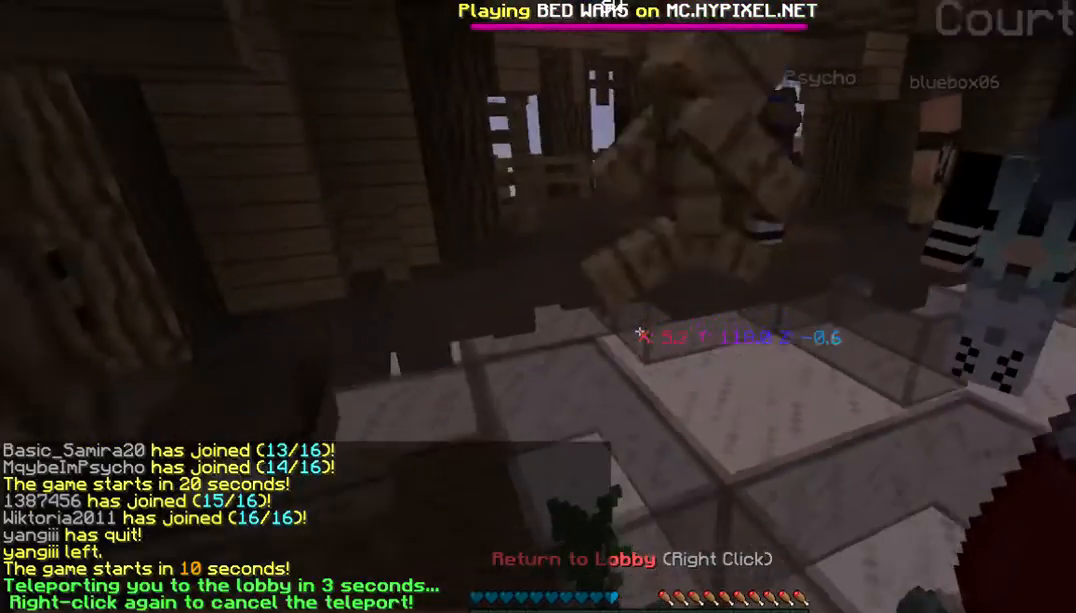
Gameplay with keyboard and mouse; each line is a JSON object with the keys and mouse buttons held at the frame after it. "events" lists presses ("down") and releases ("up") of "a", "d", "s", "w", "mouse_left" and "mouse_right" between this image and that frame as [ms after this image, input, new state], when the widget could be followed in between. "mouse_left", "mouse_right" = the "left", "right" buttons of the "mouse" list. No other keys are recorded. Fast repeated clicks can show as one long hold. Mouse movement is not recorded.
{"keys": [], "mouse": [], "events": [[67, "s", "up"]]}
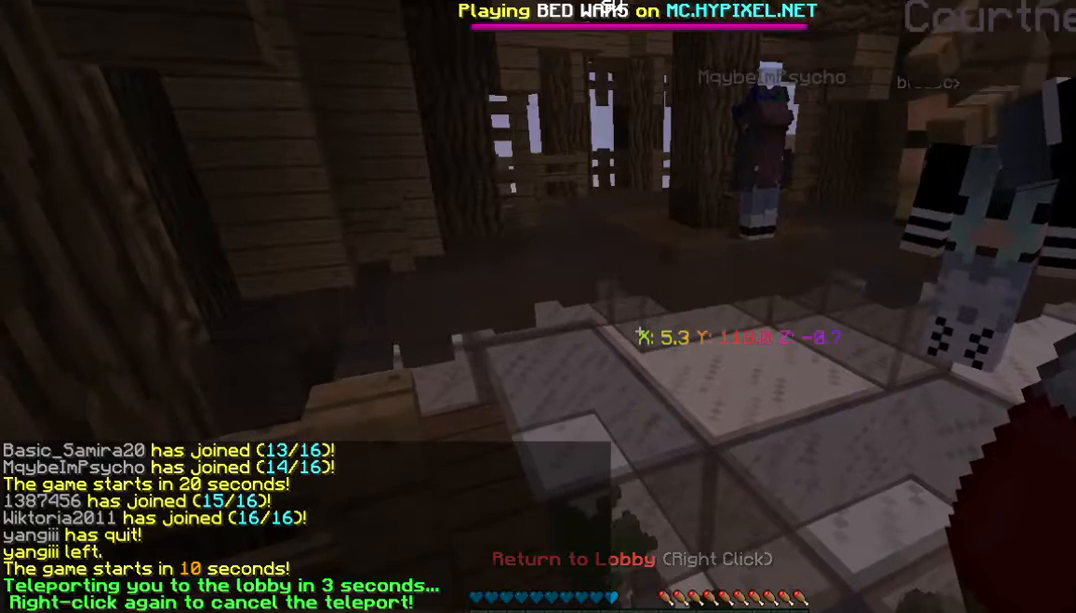
{"keys": [], "mouse": [], "events": []}
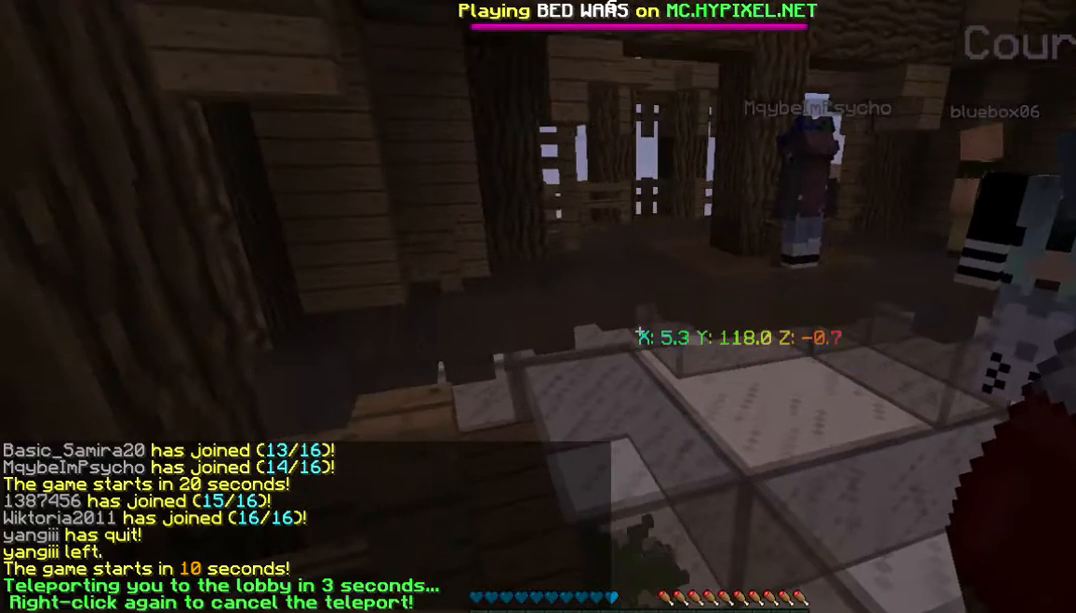
{"keys": [], "mouse": [], "events": []}
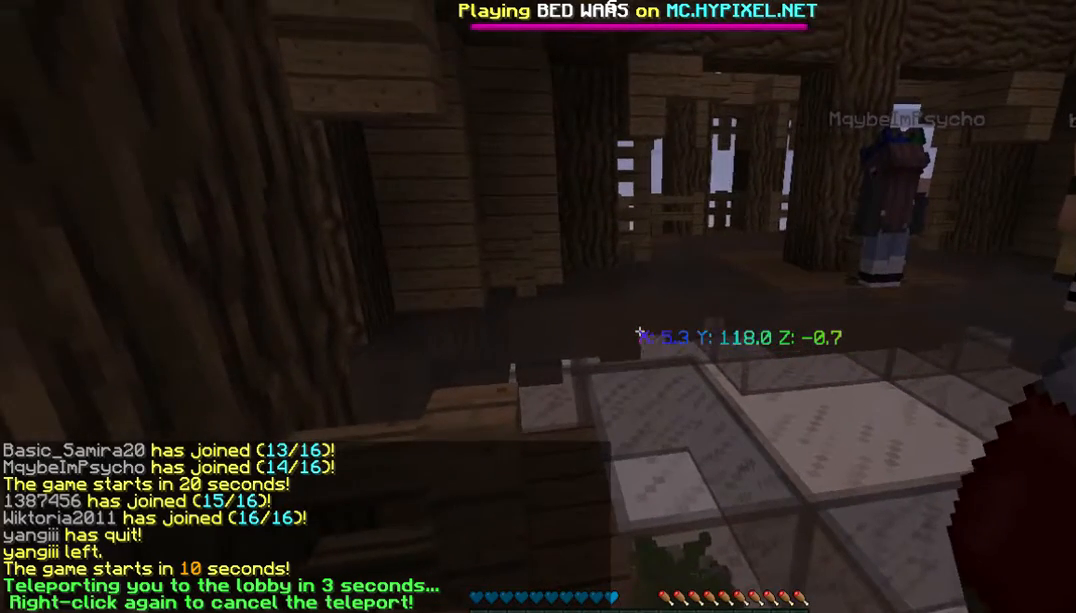
{"keys": [], "mouse": [], "events": []}
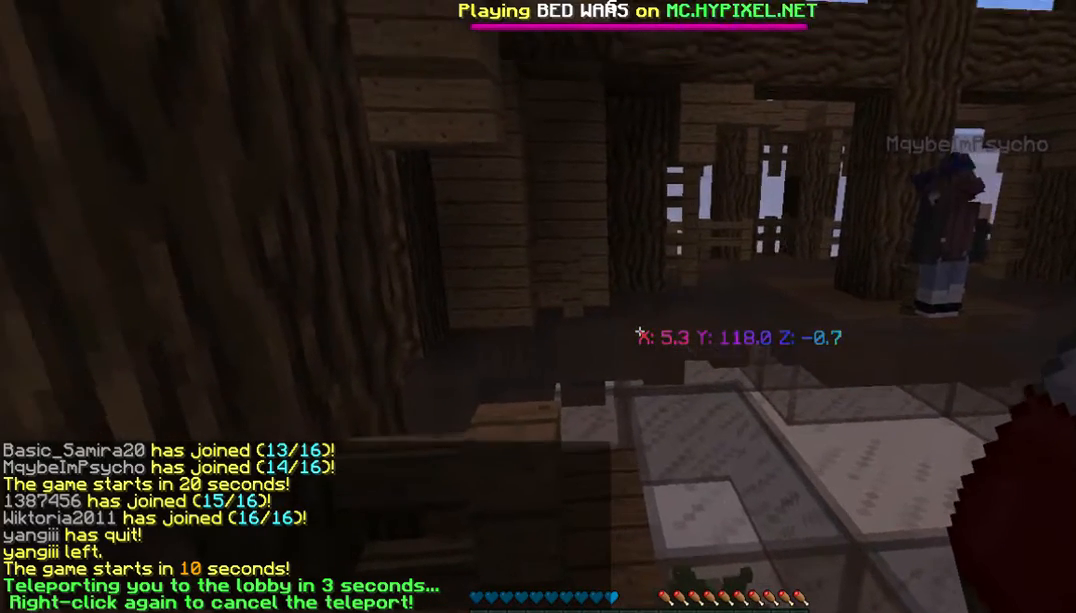
{"keys": [], "mouse": [], "events": []}